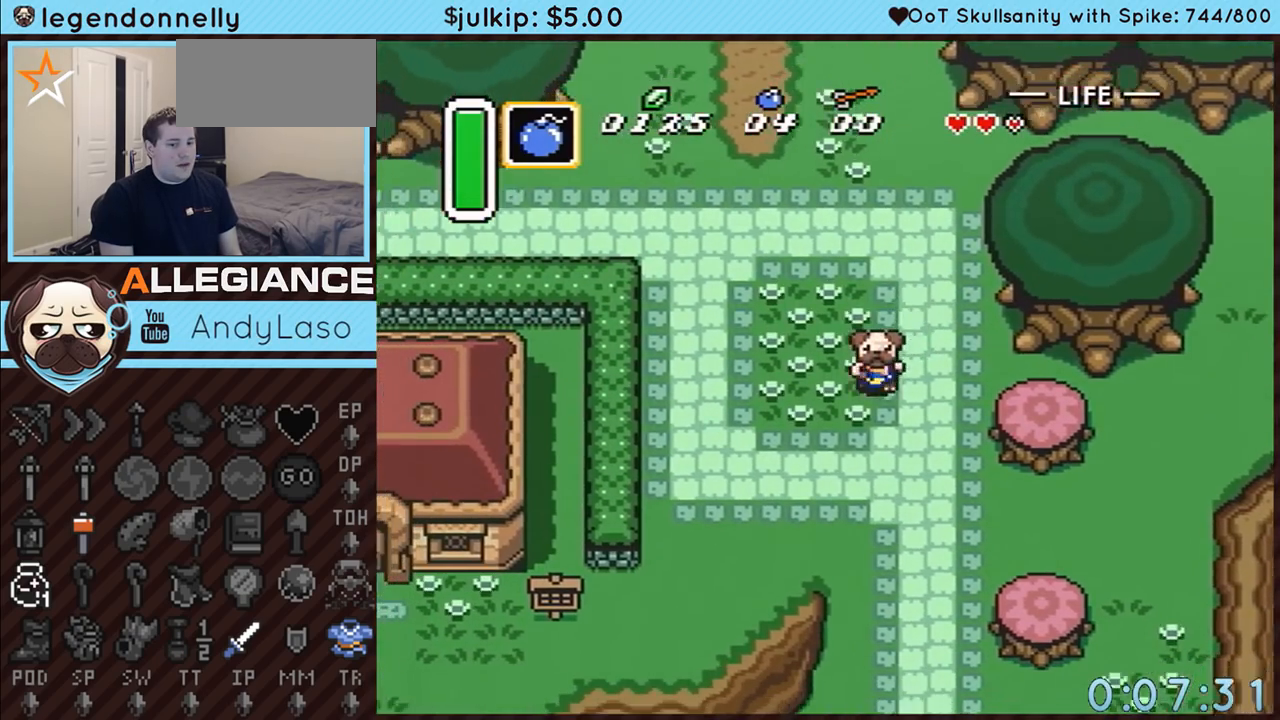
Gameplay with a controller (Nintendo layout); each line is a JSON object with the inputs held at the frame after it. "events" lists button and stick changes between this image and that frame as [ms after this image, input, new state], when the widget could be followed in between. Not read: L3 R3.
{"buttons": ["DPAD_DOWN", "DPAD_LEFT"], "events": []}
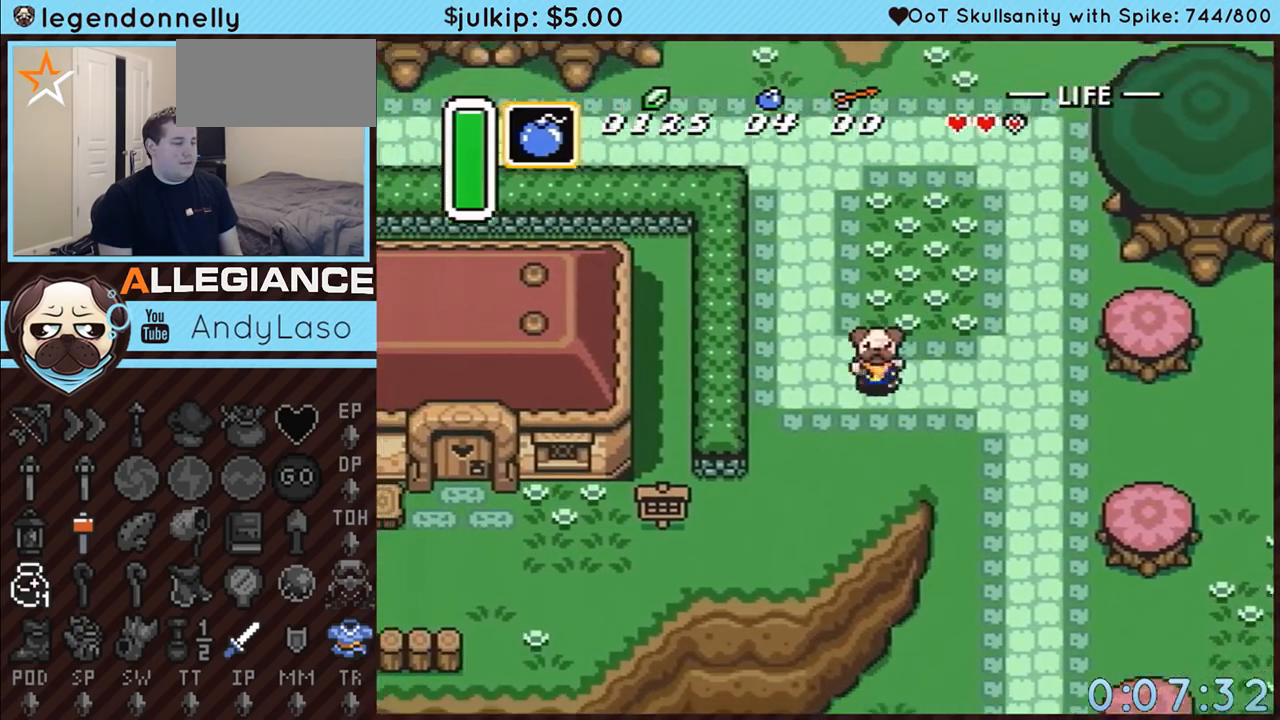
{"buttons": ["DPAD_DOWN", "DPAD_LEFT"], "events": []}
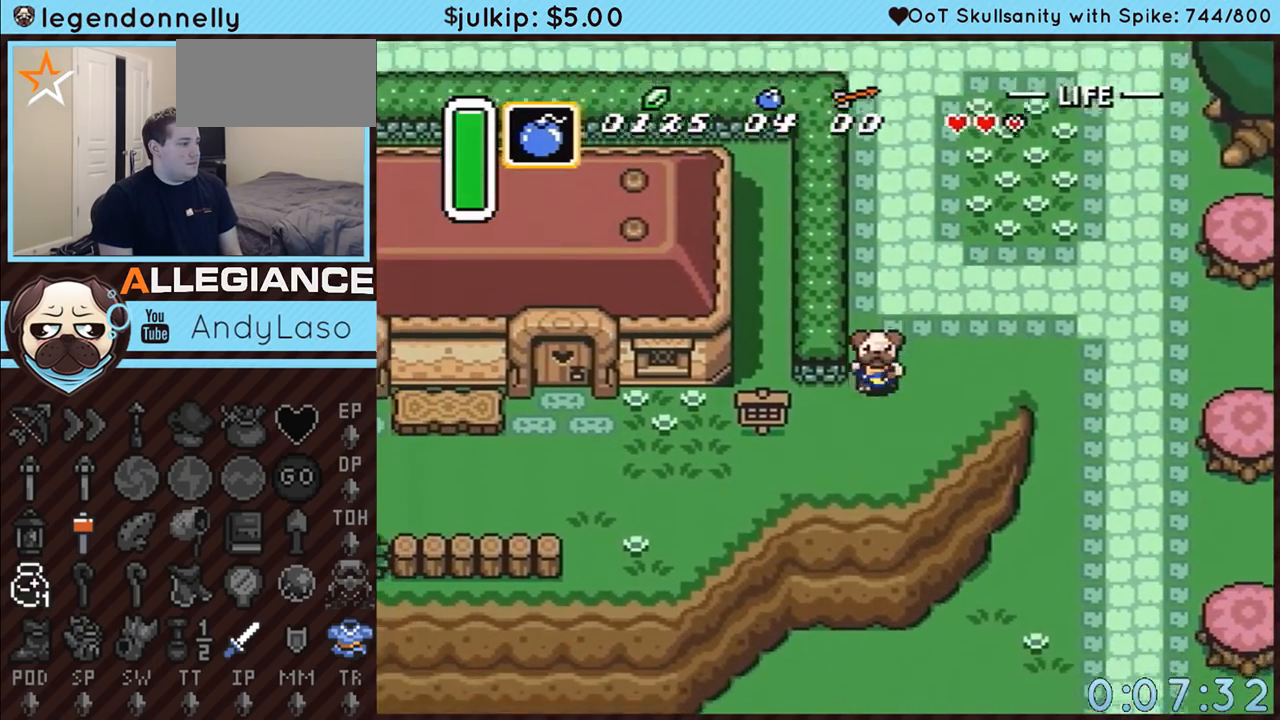
{"buttons": ["DPAD_LEFT"], "events": [[383, "DPAD_DOWN", "up"]]}
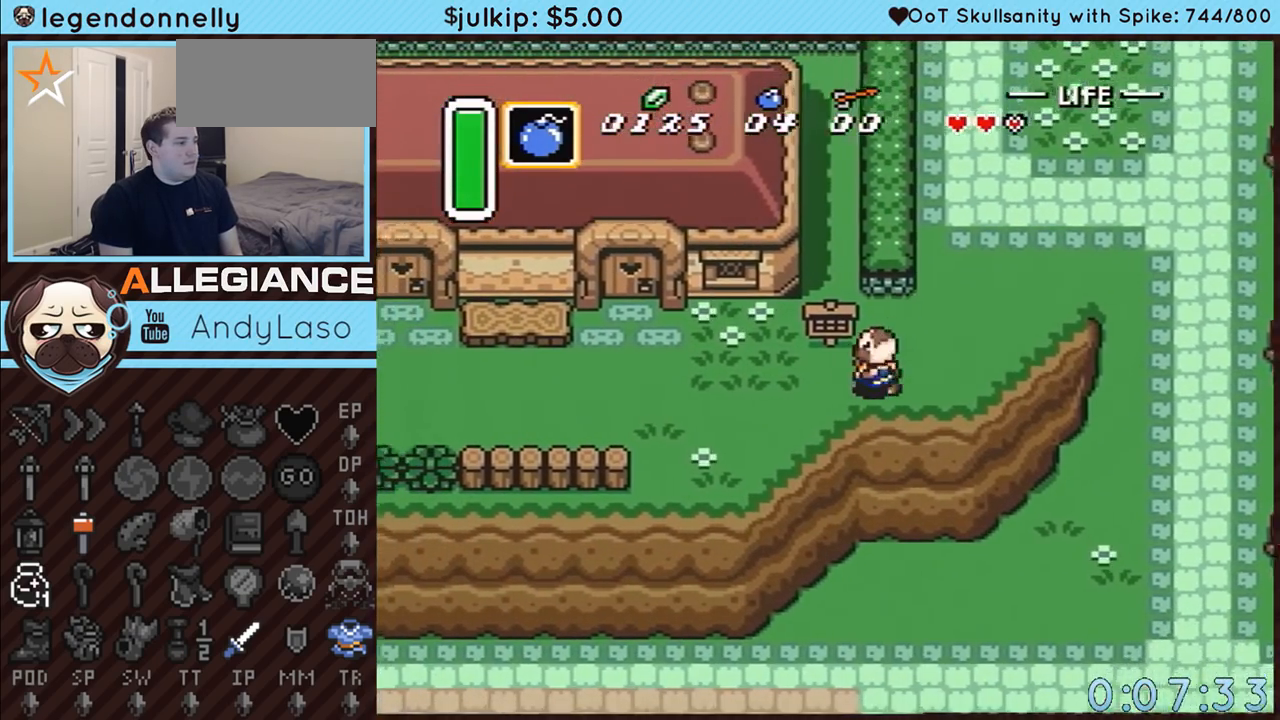
{"buttons": ["DPAD_LEFT"], "events": [[133, "DPAD_UP", "down"], [267, "DPAD_UP", "up"]]}
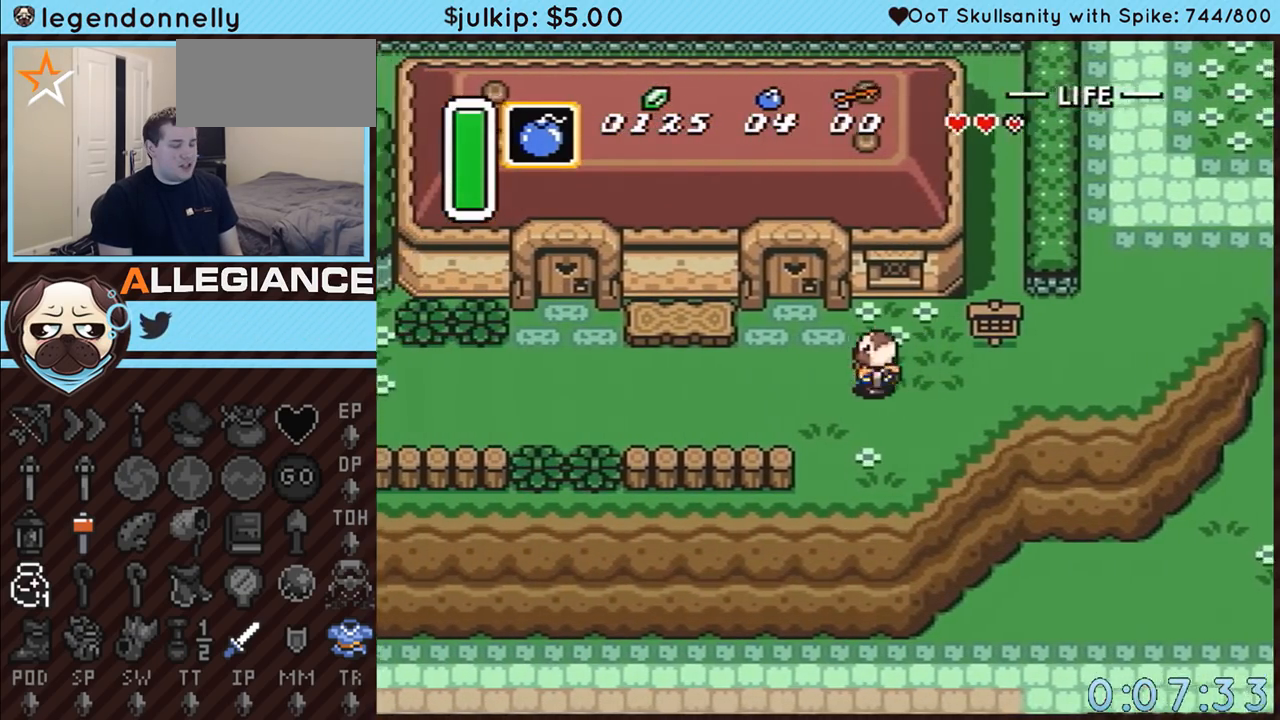
{"buttons": ["DPAD_UP", "DPAD_LEFT"], "events": [[483, "DPAD_UP", "down"]]}
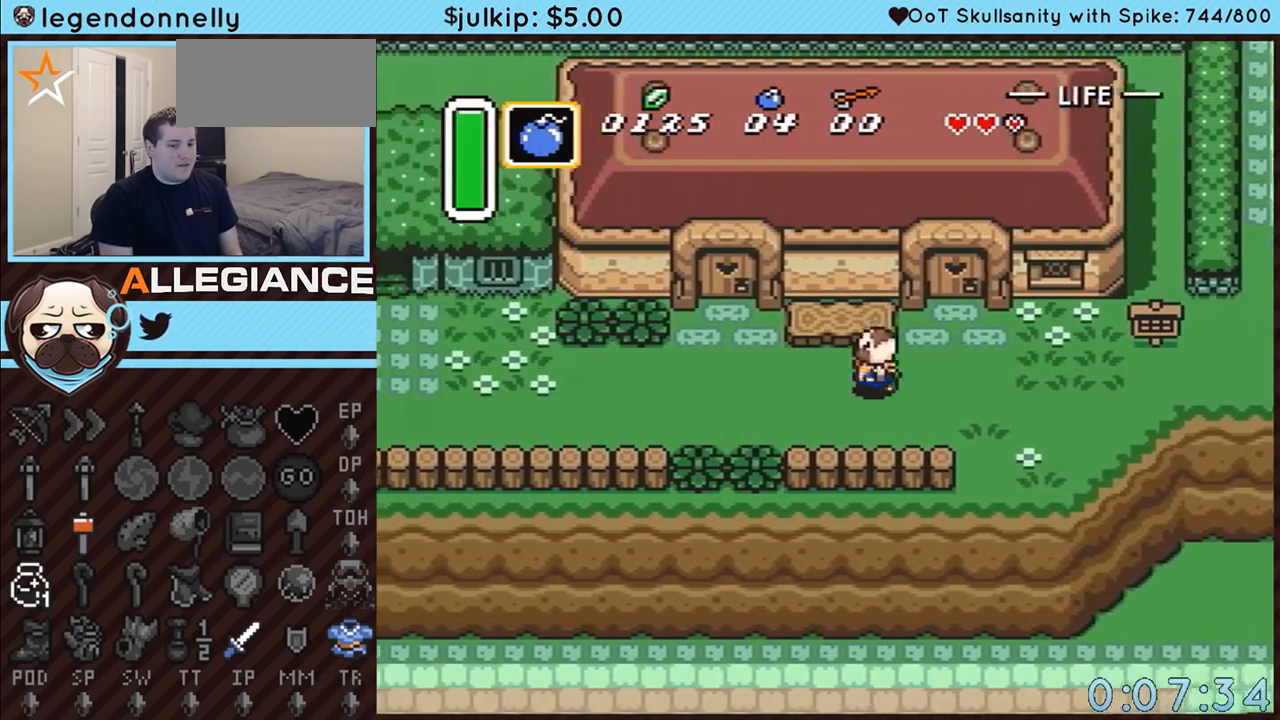
{"buttons": ["DPAD_LEFT"], "events": [[50, "DPAD_UP", "up"], [133, "DPAD_UP", "down"], [200, "DPAD_UP", "up"]]}
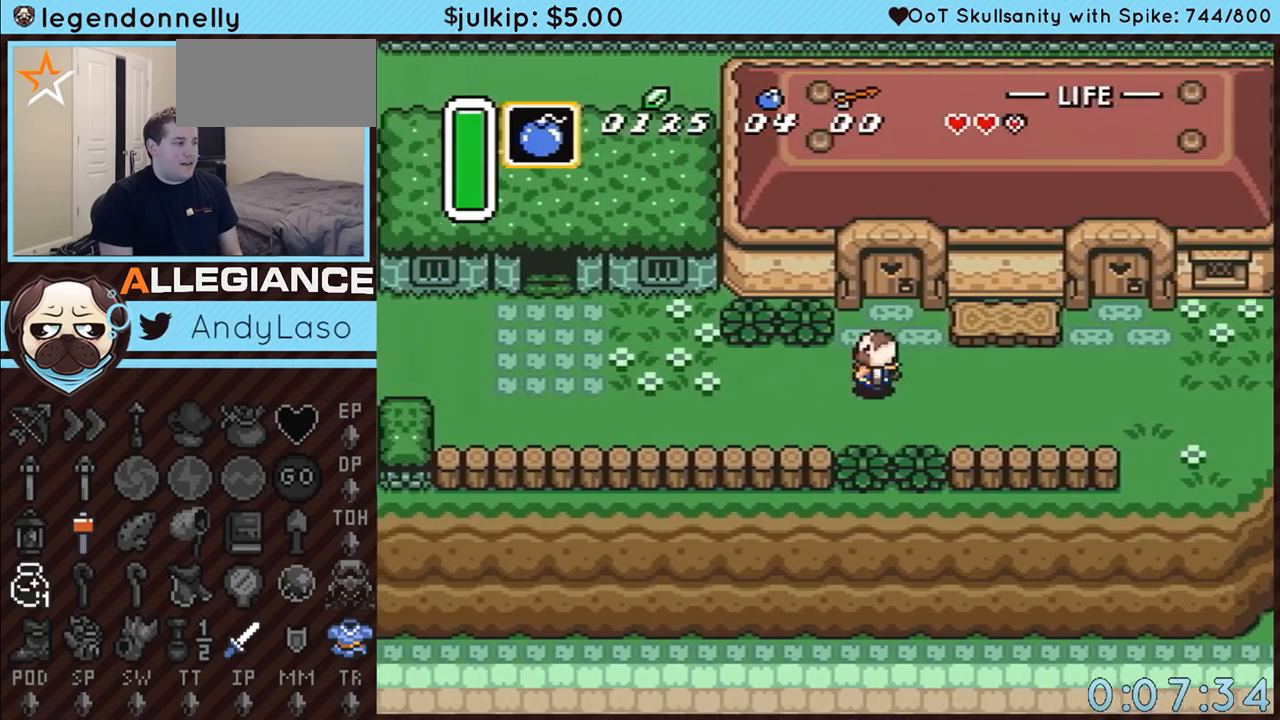
{"buttons": ["DPAD_LEFT"], "events": [[133, "DPAD_UP", "down"], [167, "DPAD_UP", "up"], [267, "DPAD_UP", "down"], [317, "DPAD_UP", "up"], [417, "DPAD_UP", "down"], [483, "DPAD_UP", "up"]]}
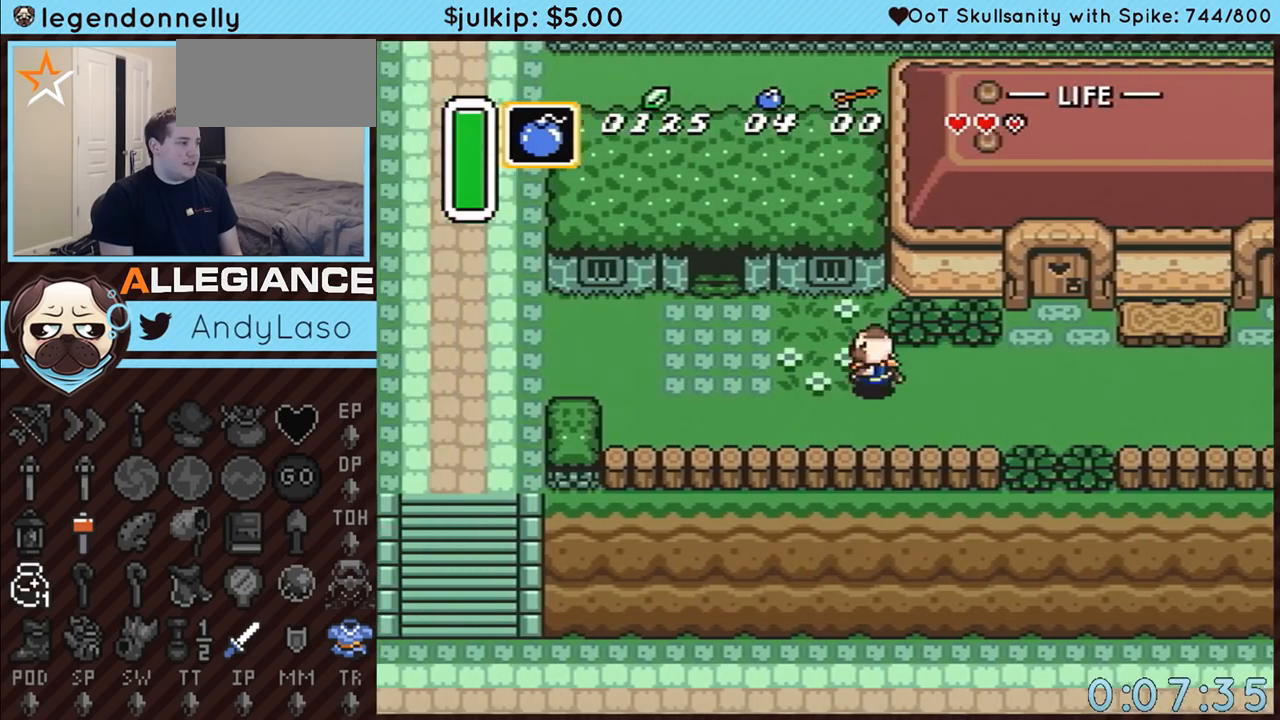
{"buttons": ["DPAD_LEFT"], "events": [[83, "DPAD_UP", "down"], [133, "DPAD_UP", "up"], [233, "DPAD_UP", "down"], [300, "DPAD_UP", "up"], [350, "DPAD_UP", "down"], [450, "DPAD_UP", "up"]]}
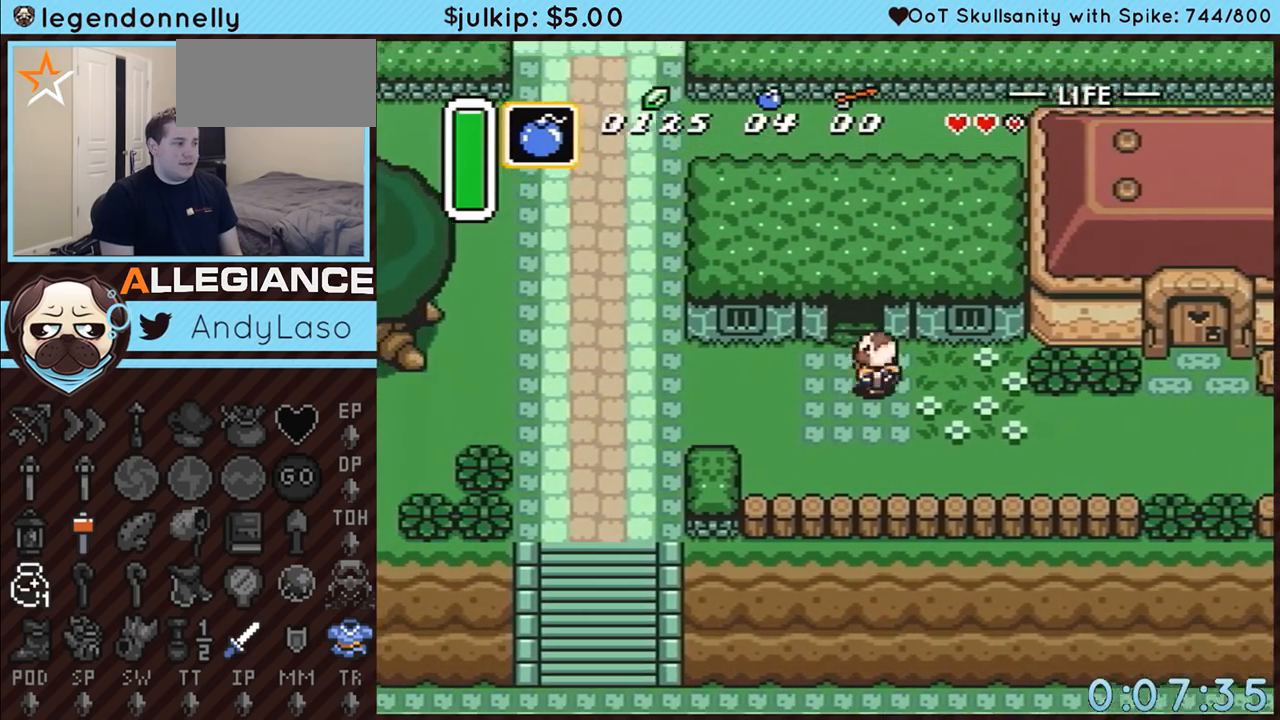
{"buttons": ["DPAD_UP"], "events": [[17, "DPAD_UP", "down"], [83, "DPAD_LEFT", "up"]]}
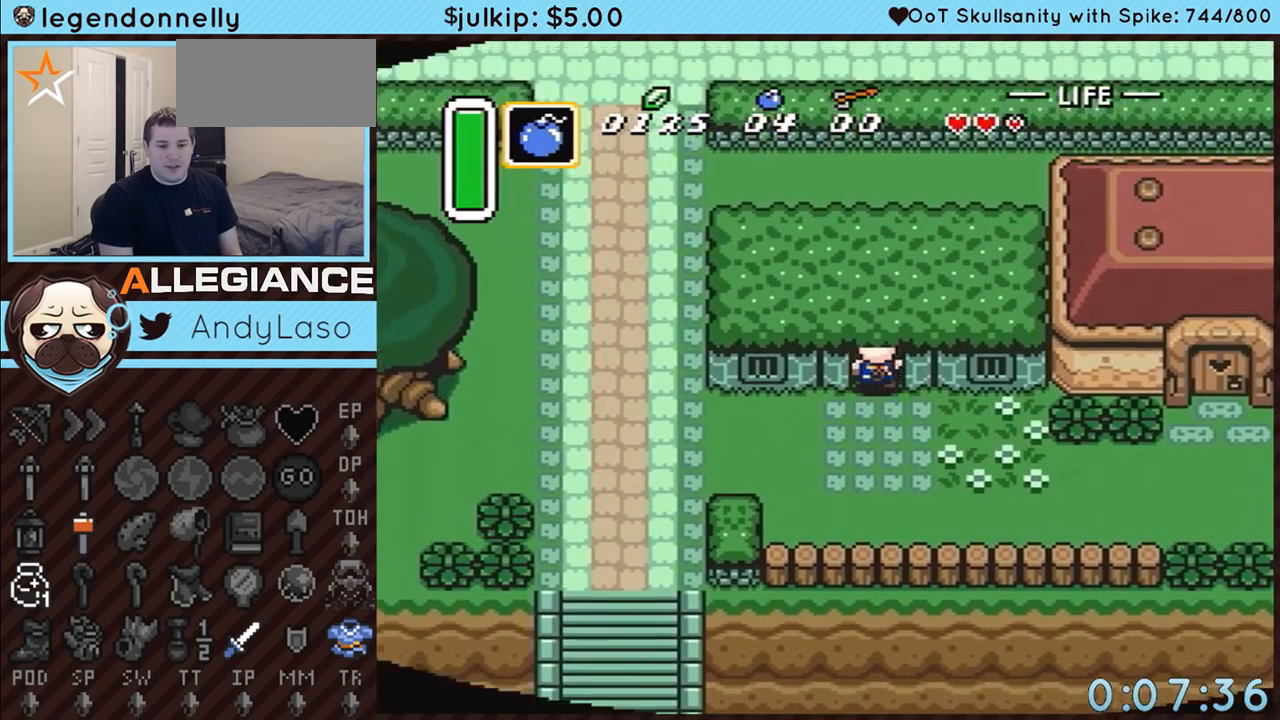
{"buttons": ["DPAD_UP"], "events": []}
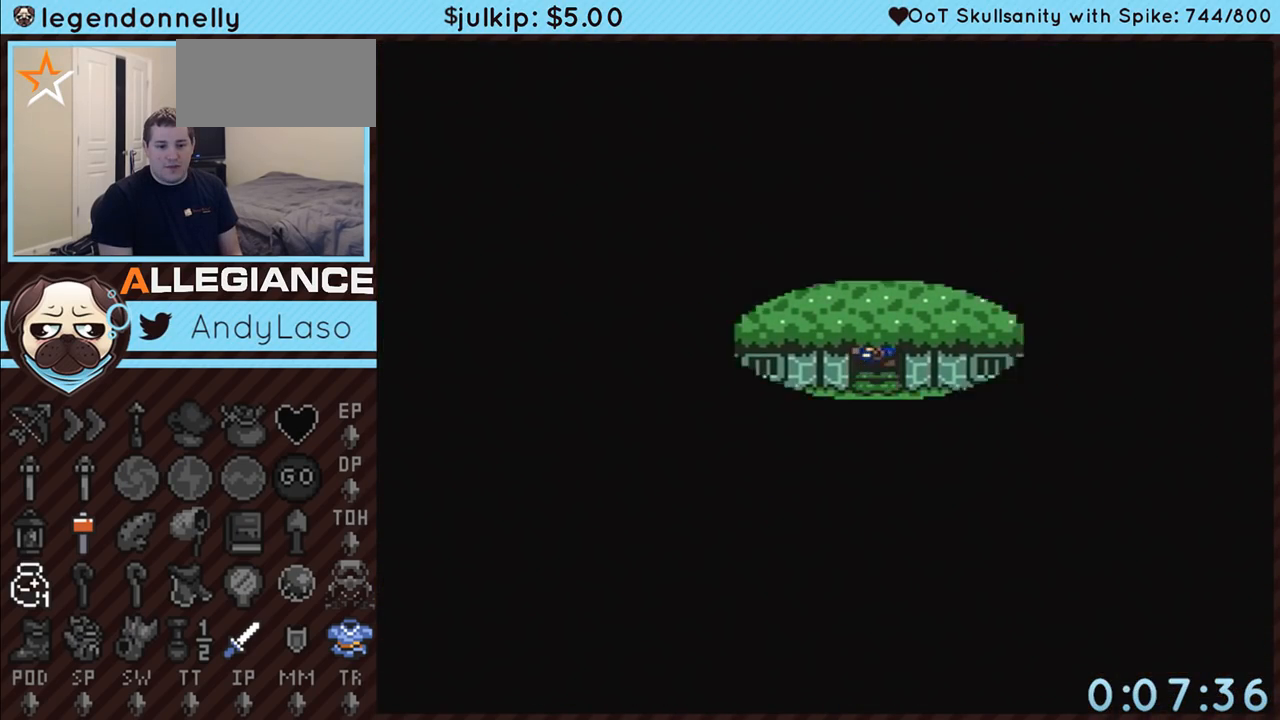
{"buttons": ["DPAD_UP"], "events": []}
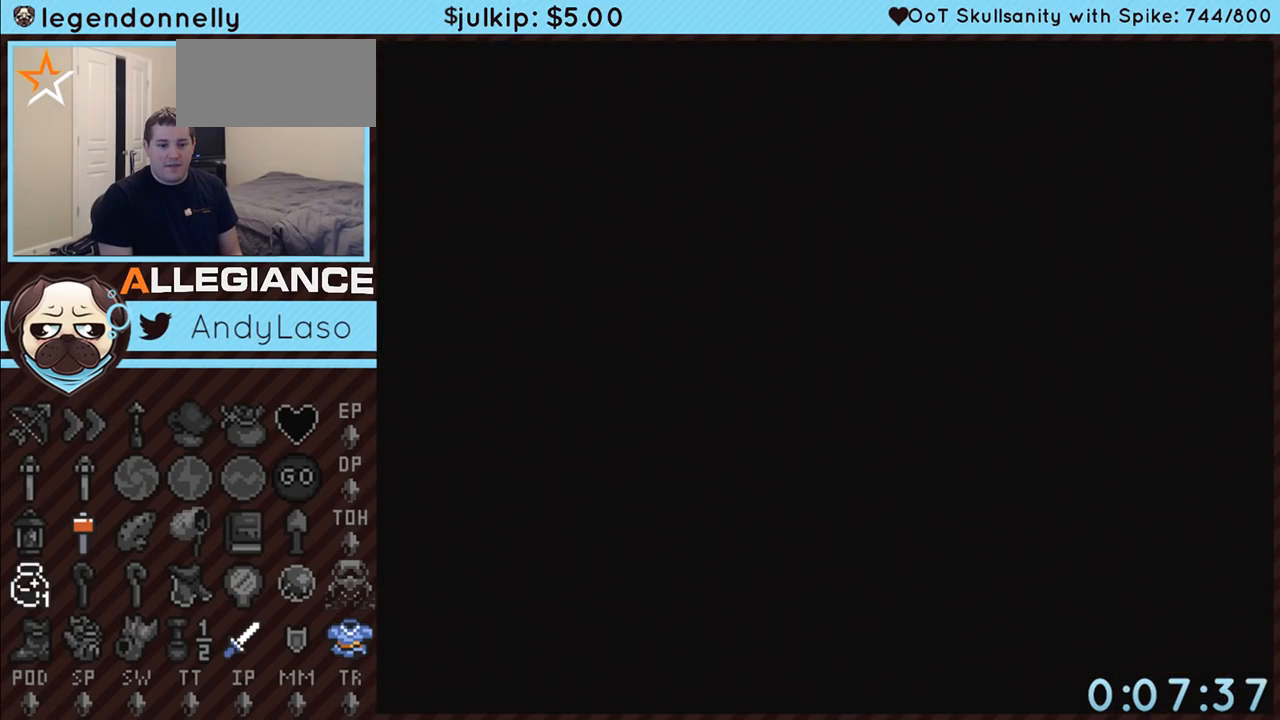
{"buttons": ["DPAD_UP"], "events": []}
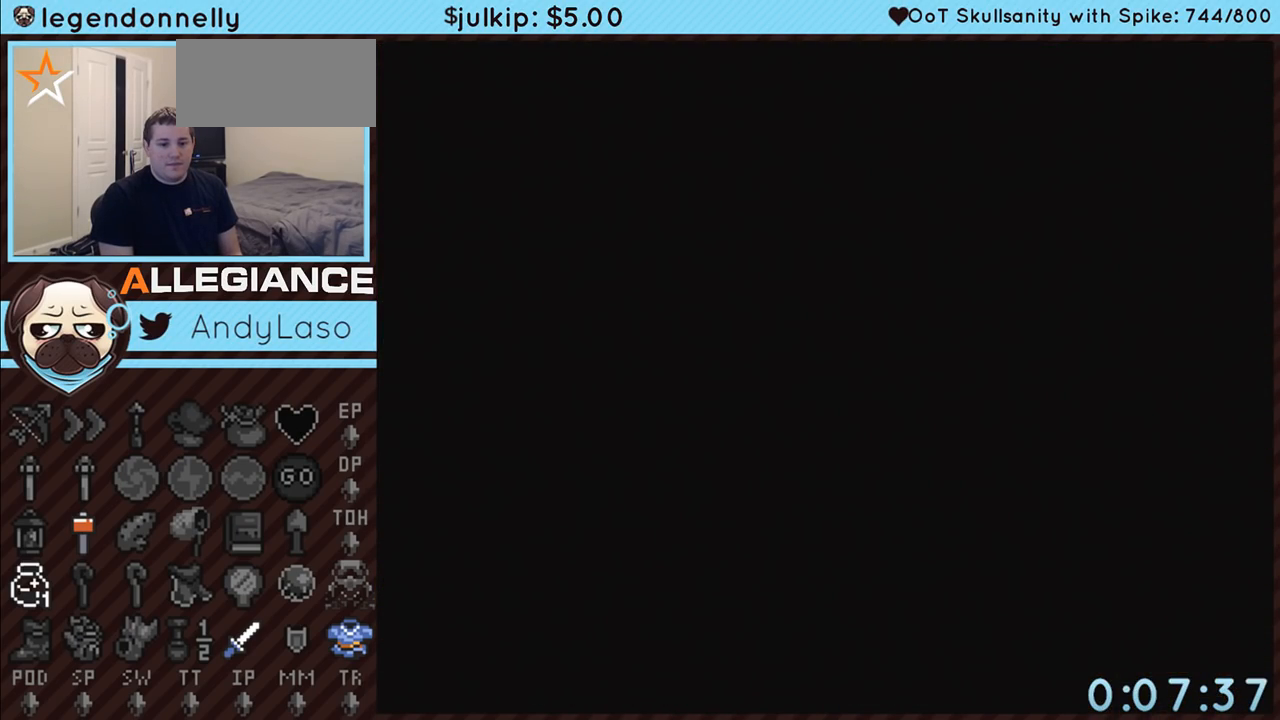
{"buttons": ["DPAD_UP"], "events": []}
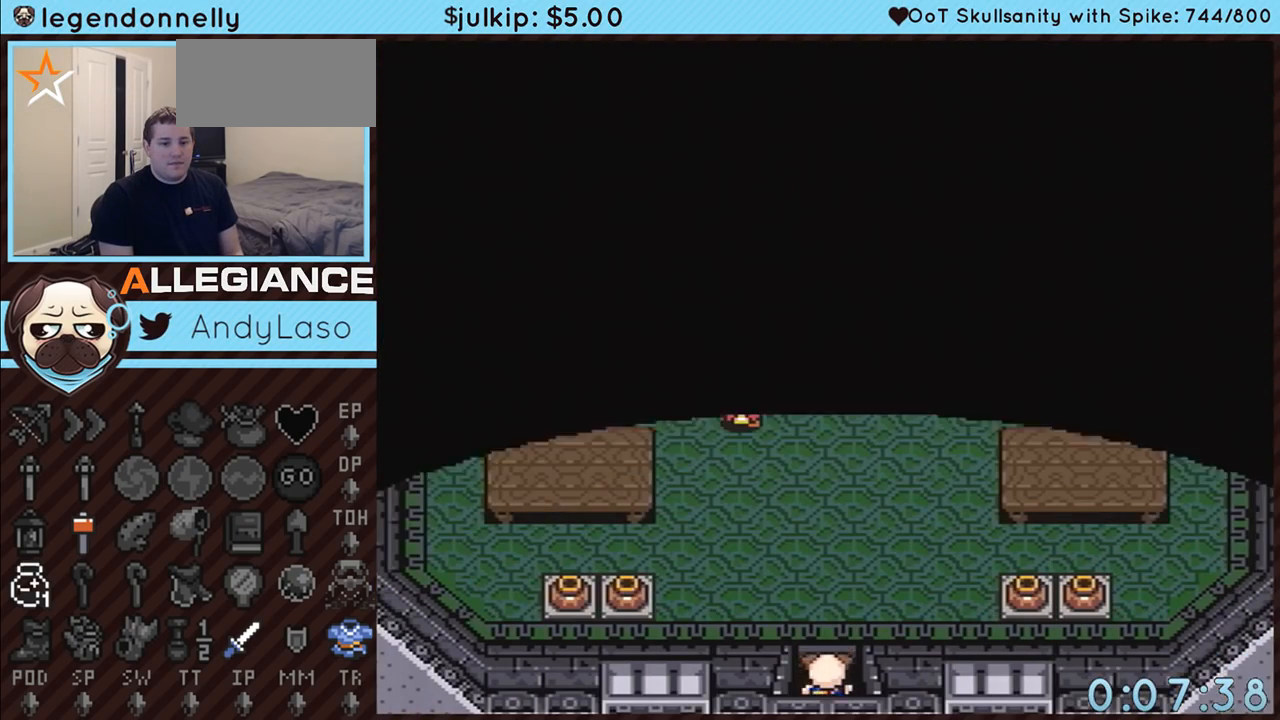
{"buttons": ["DPAD_UP"], "events": [[67, "DPAD_LEFT", "down"], [133, "DPAD_LEFT", "up"], [233, "DPAD_LEFT", "down"], [300, "DPAD_LEFT", "up"], [383, "DPAD_LEFT", "down"], [450, "DPAD_LEFT", "up"]]}
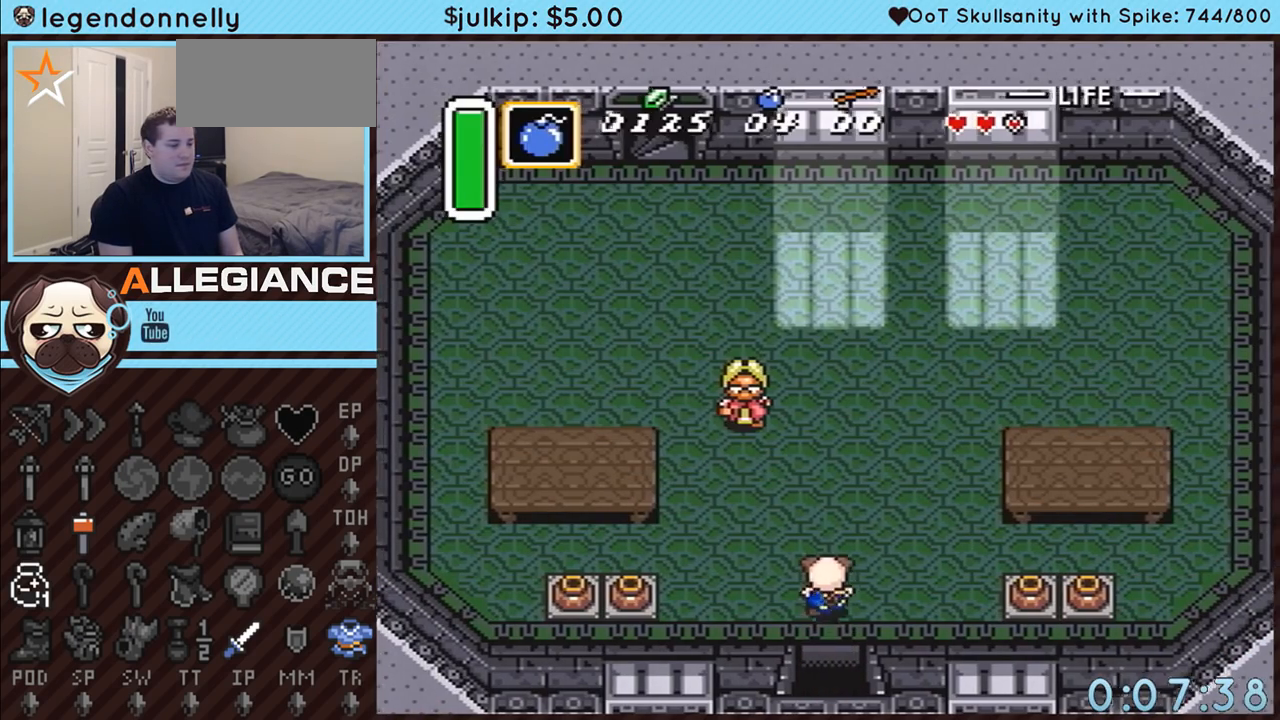
{"buttons": ["DPAD_UP"], "events": [[50, "DPAD_LEFT", "down"], [83, "DPAD_LEFT", "up"], [133, "DPAD_LEFT", "down"], [200, "DPAD_LEFT", "up"], [283, "DPAD_LEFT", "down"], [317, "DPAD_LEFT", "up"]]}
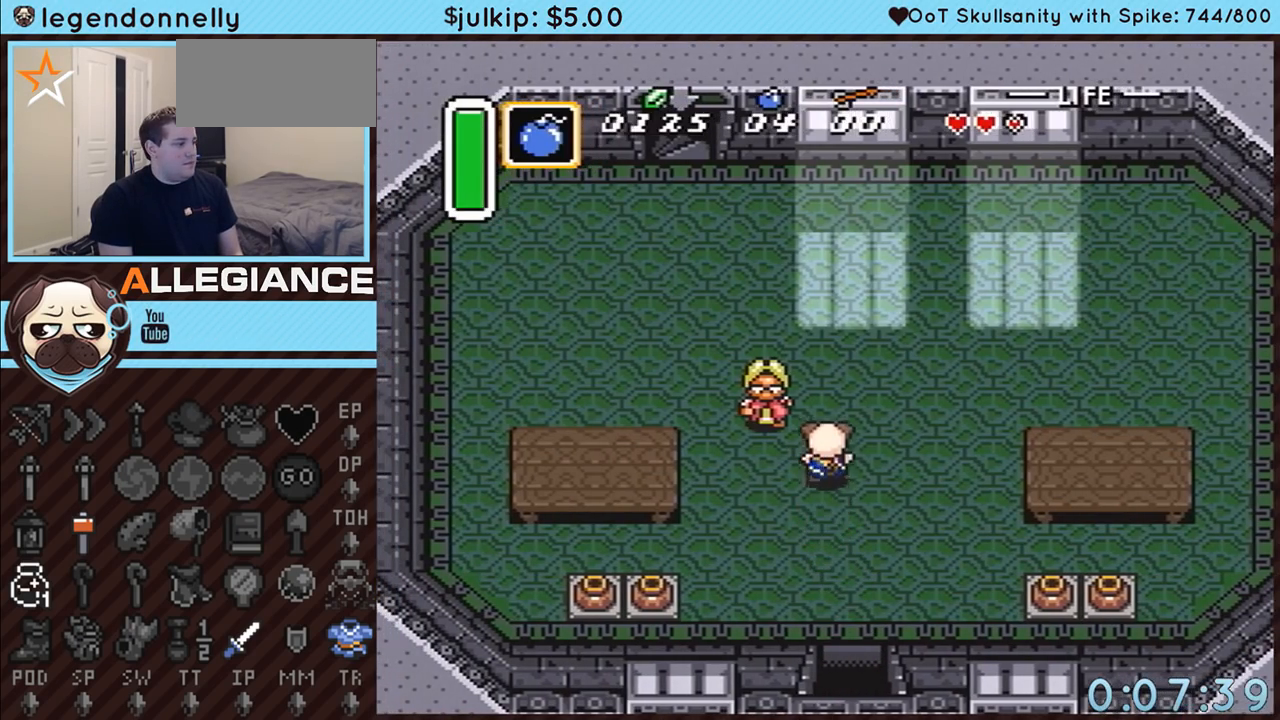
{"buttons": ["DPAD_UP"], "events": [[267, "DPAD_LEFT", "down"], [333, "DPAD_LEFT", "up"], [383, "DPAD_LEFT", "down"], [483, "DPAD_LEFT", "up"]]}
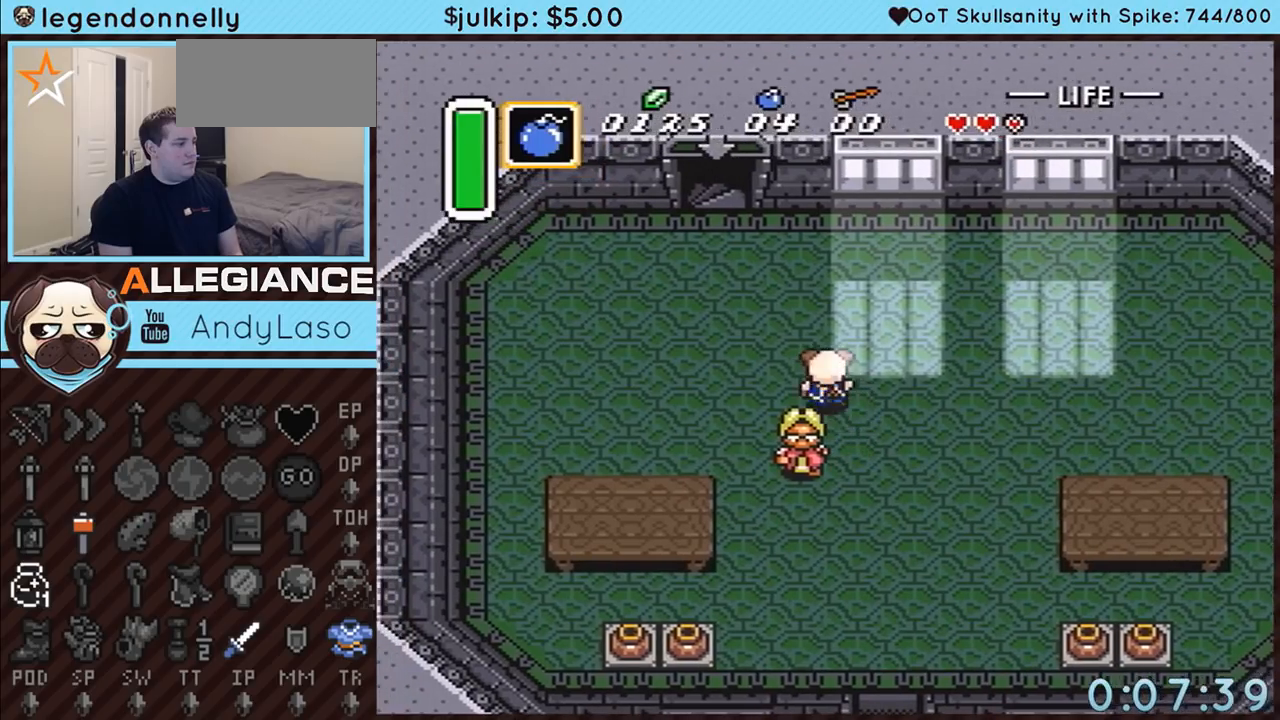
{"buttons": ["DPAD_UP", "DPAD_LEFT"], "events": [[33, "DPAD_LEFT", "down"], [100, "DPAD_LEFT", "up"], [167, "DPAD_LEFT", "down"], [267, "DPAD_LEFT", "up"], [283, "DPAD_LEFT", "down"], [417, "DPAD_LEFT", "up"], [450, "DPAD_LEFT", "down"]]}
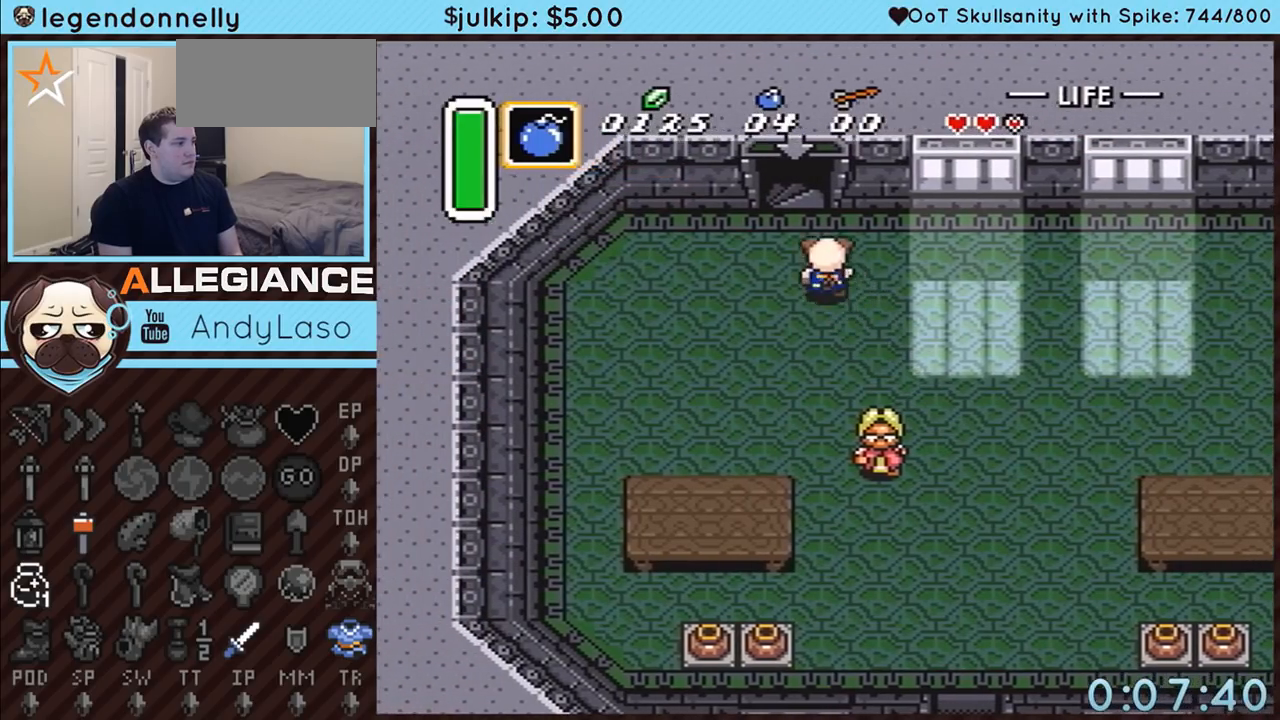
{"buttons": ["DPAD_UP"], "events": [[50, "DPAD_LEFT", "up"], [67, "DPAD_LEFT", "down"], [167, "DPAD_LEFT", "up"]]}
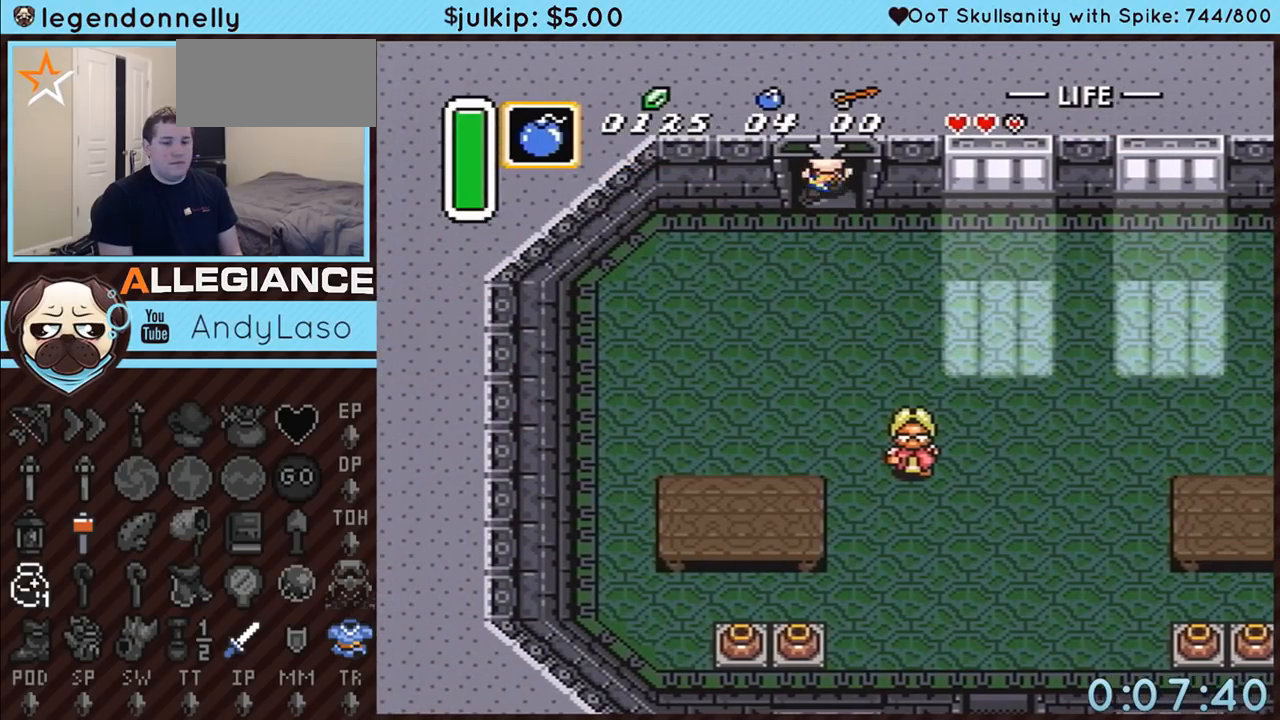
{"buttons": ["DPAD_UP"], "events": []}
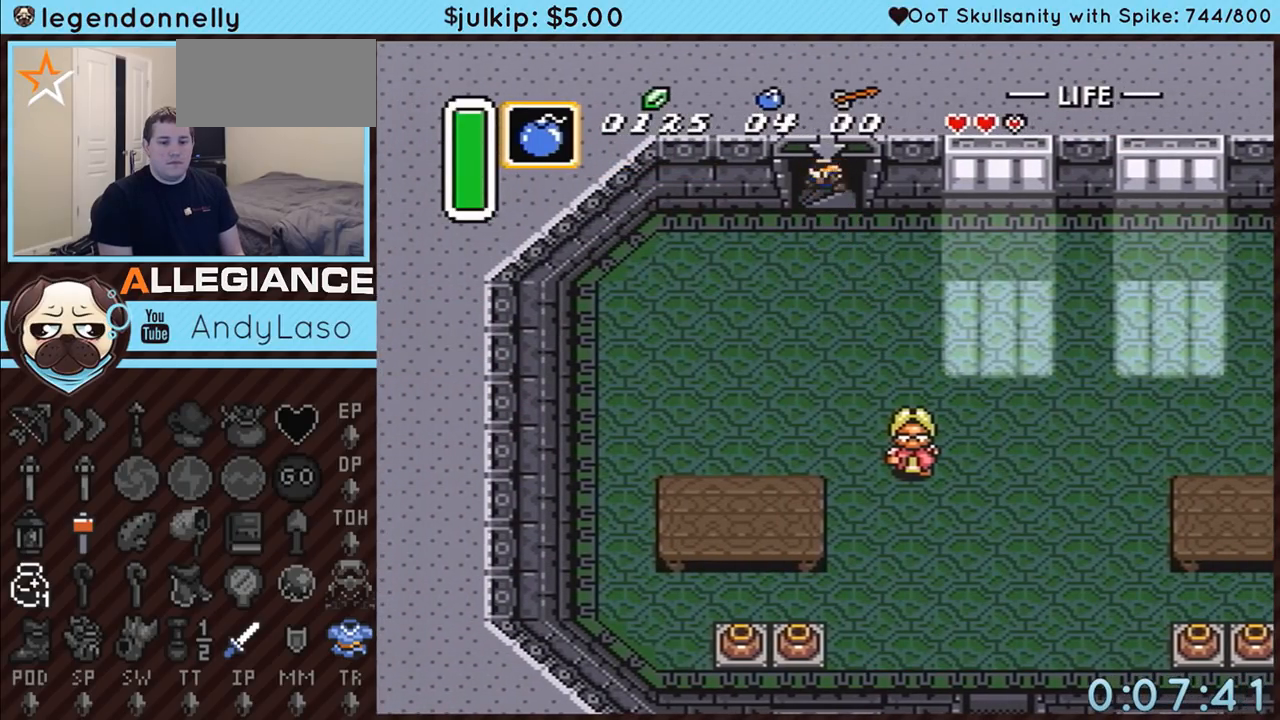
{"buttons": ["DPAD_UP"], "events": []}
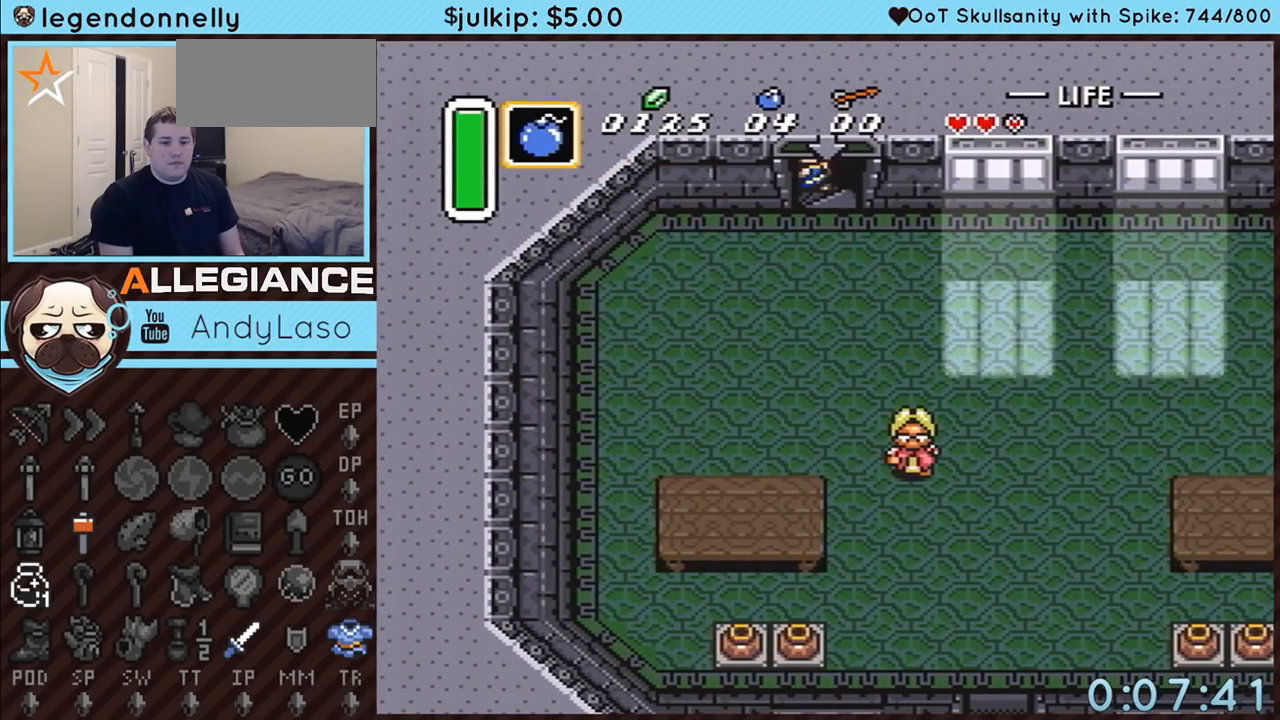
{"buttons": ["DPAD_UP"], "events": []}
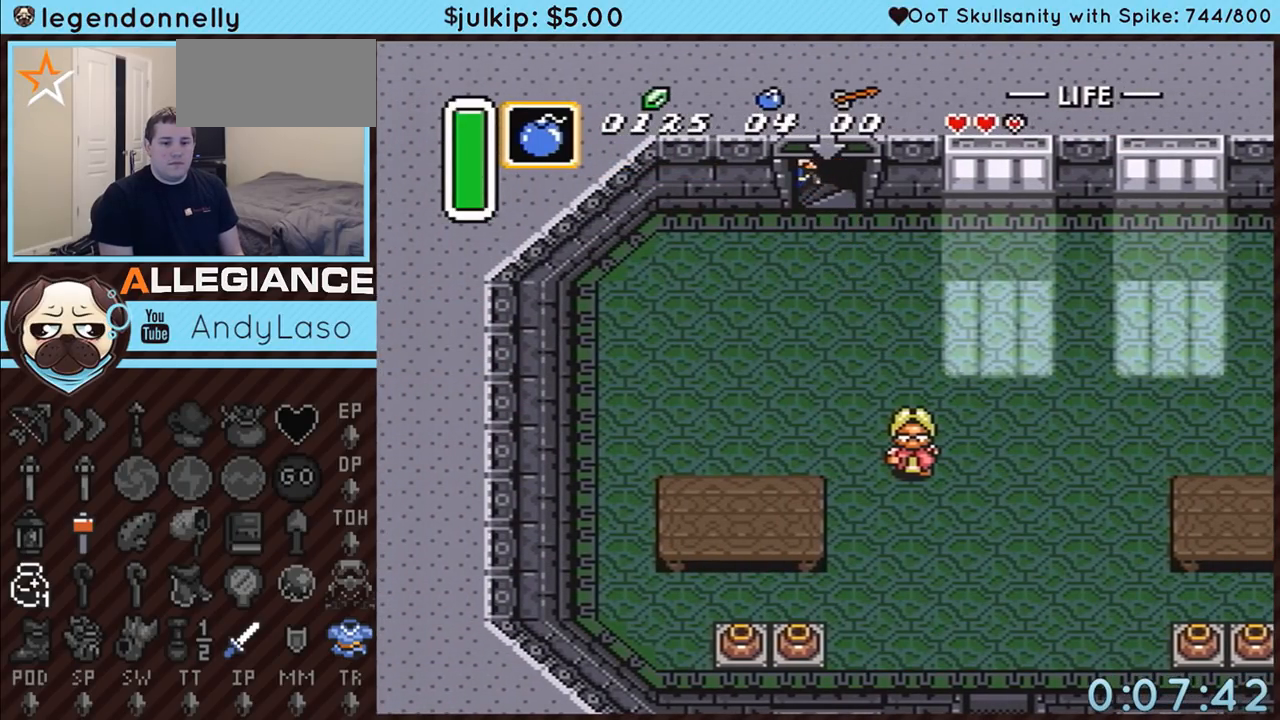
{"buttons": ["DPAD_UP"], "events": []}
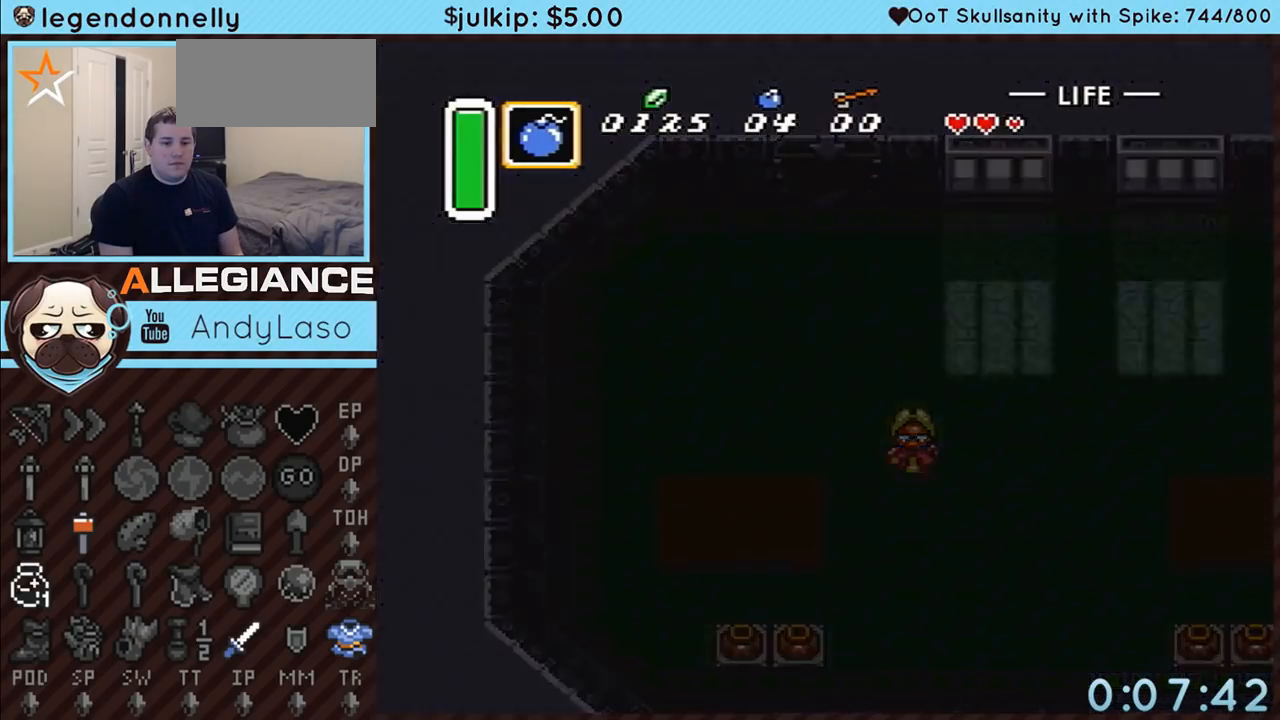
{"buttons": [], "events": [[383, "DPAD_UP", "up"]]}
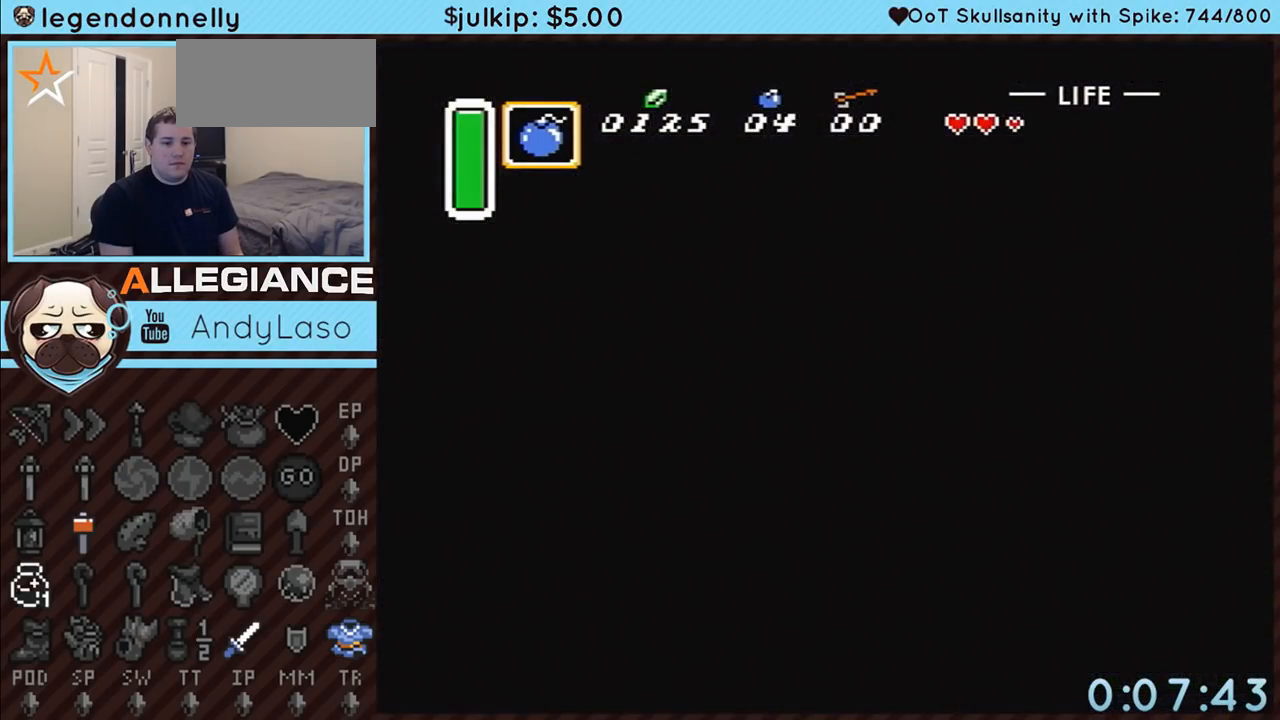
{"buttons": [], "events": []}
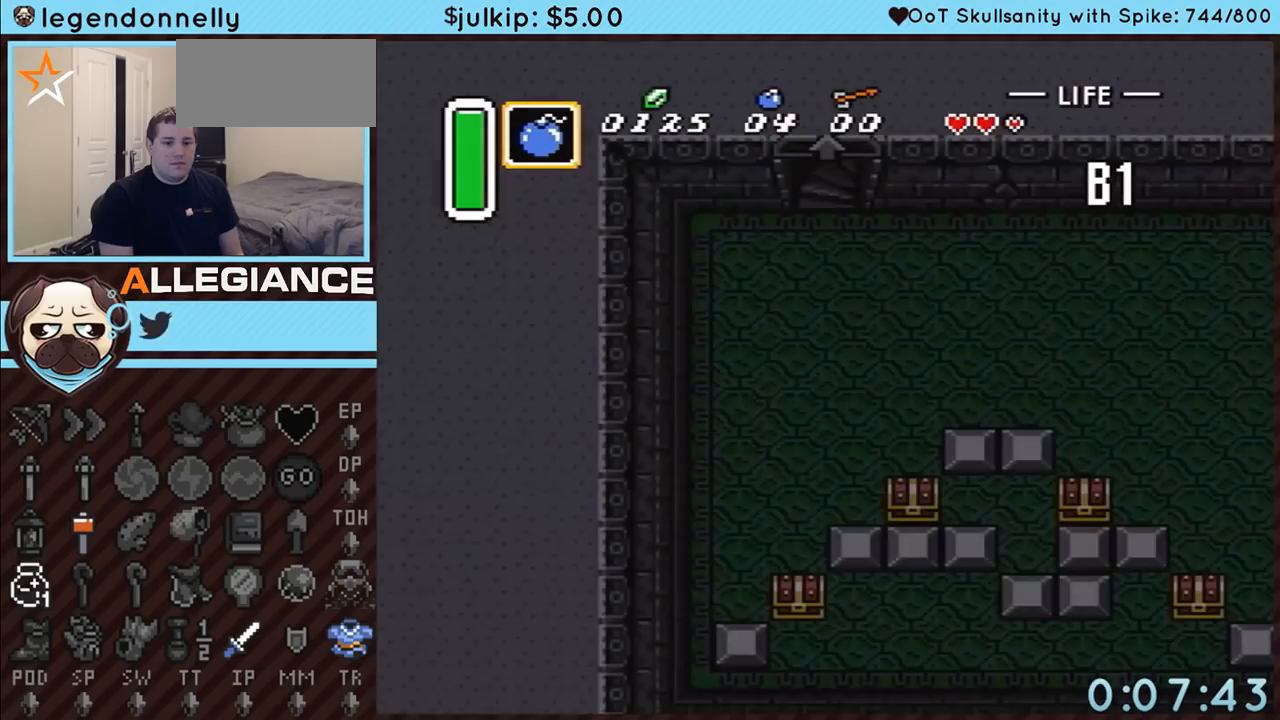
{"buttons": [], "events": []}
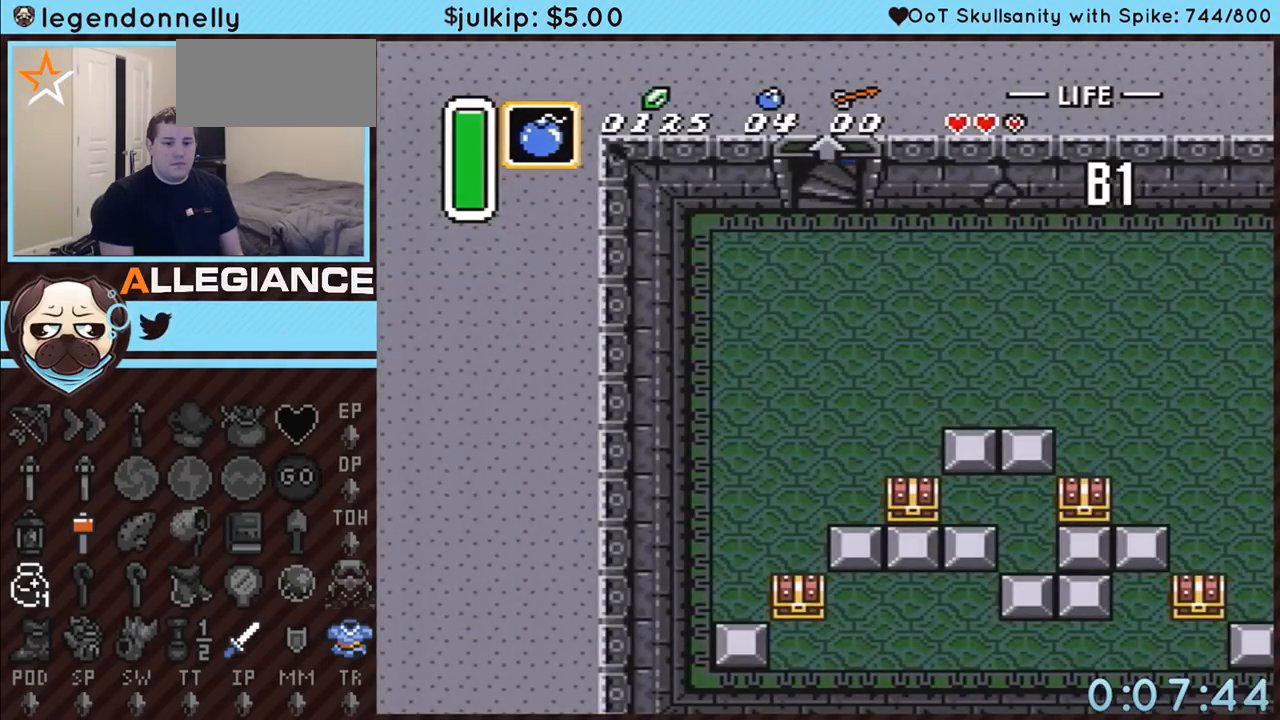
{"buttons": ["DPAD_RIGHT"], "events": [[383, "DPAD_RIGHT", "down"]]}
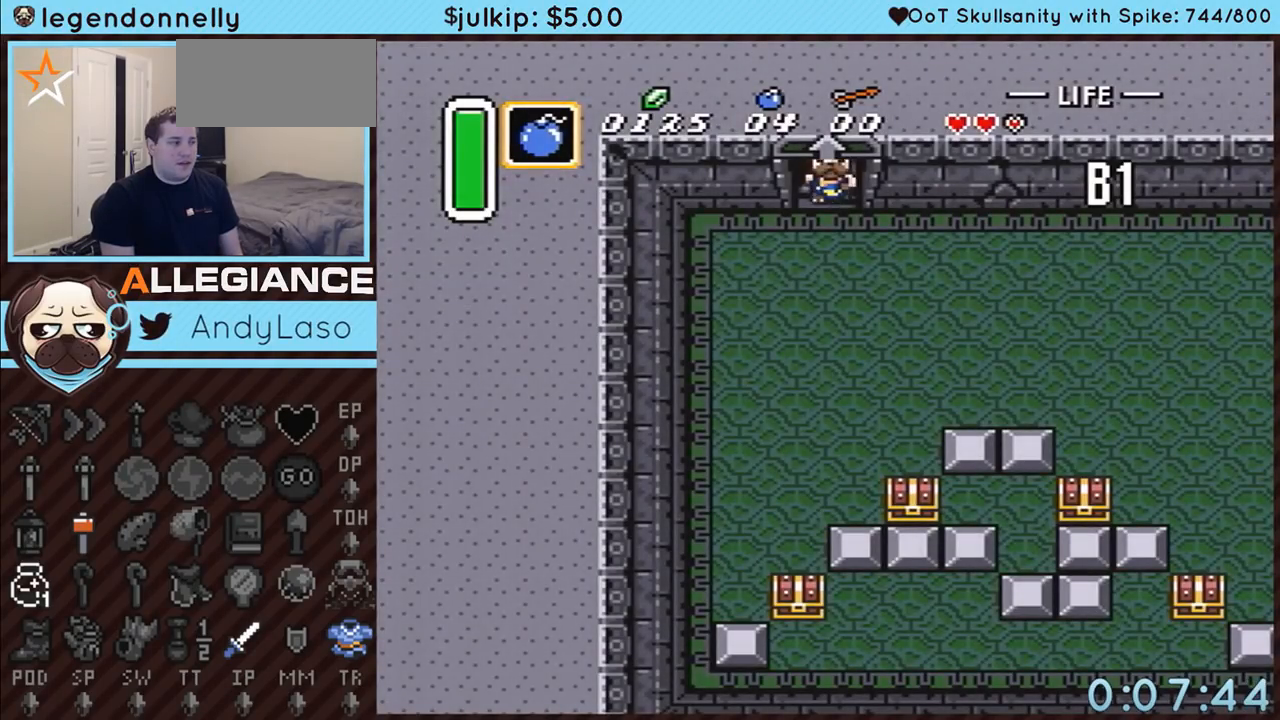
{"buttons": ["DPAD_RIGHT"], "events": []}
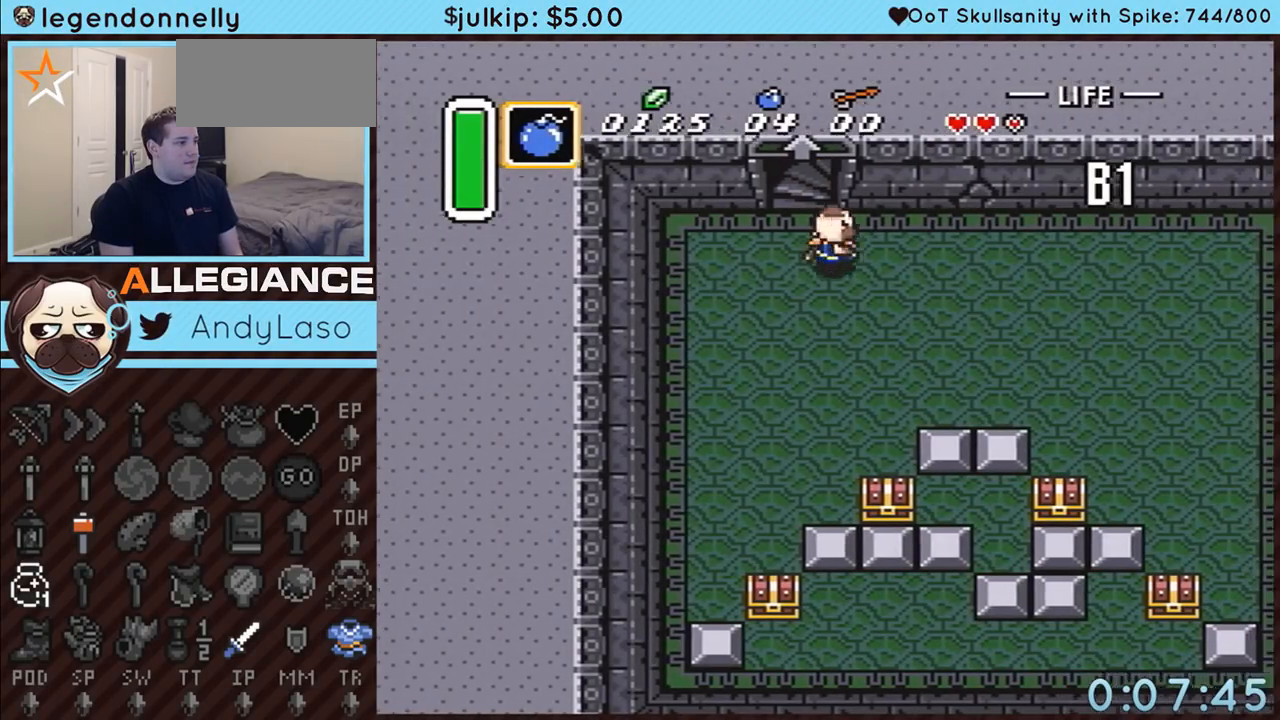
{"buttons": ["DPAD_DOWN", "DPAD_RIGHT"], "events": [[200, "DPAD_DOWN", "down"], [200, "Y", "down"], [317, "Y", "up"]]}
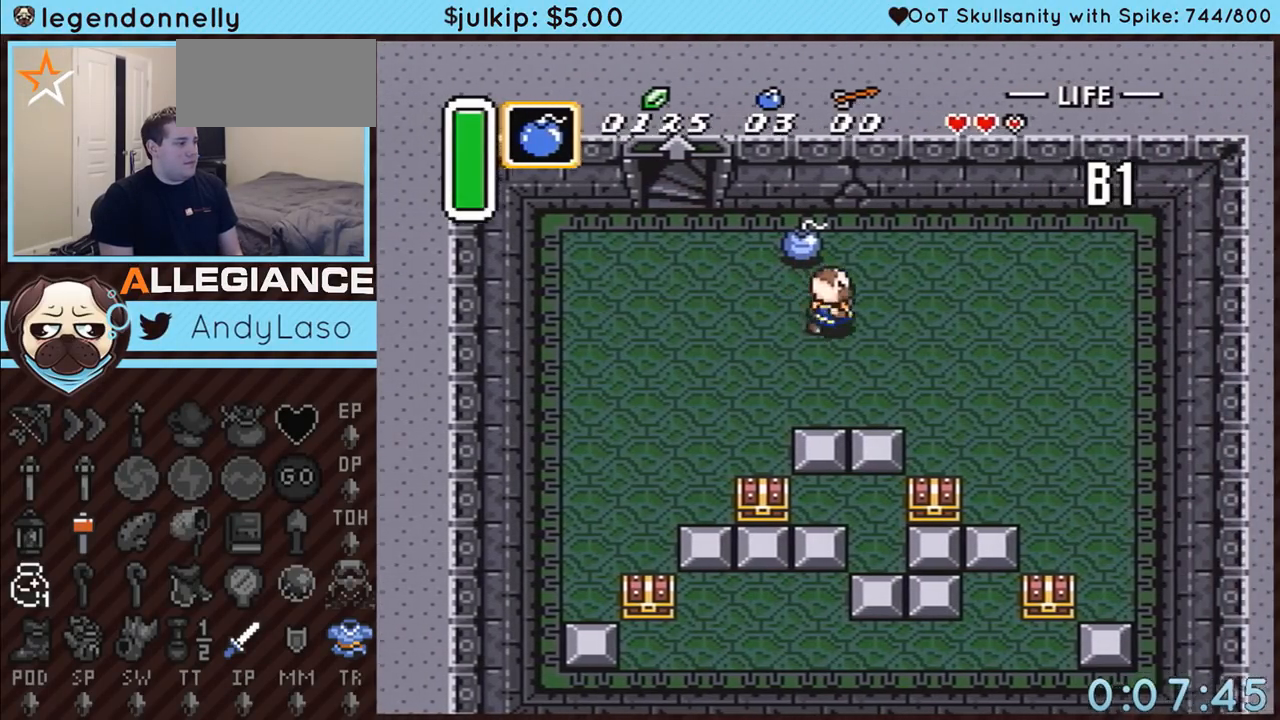
{"buttons": ["DPAD_DOWN"], "events": [[267, "DPAD_RIGHT", "up"]]}
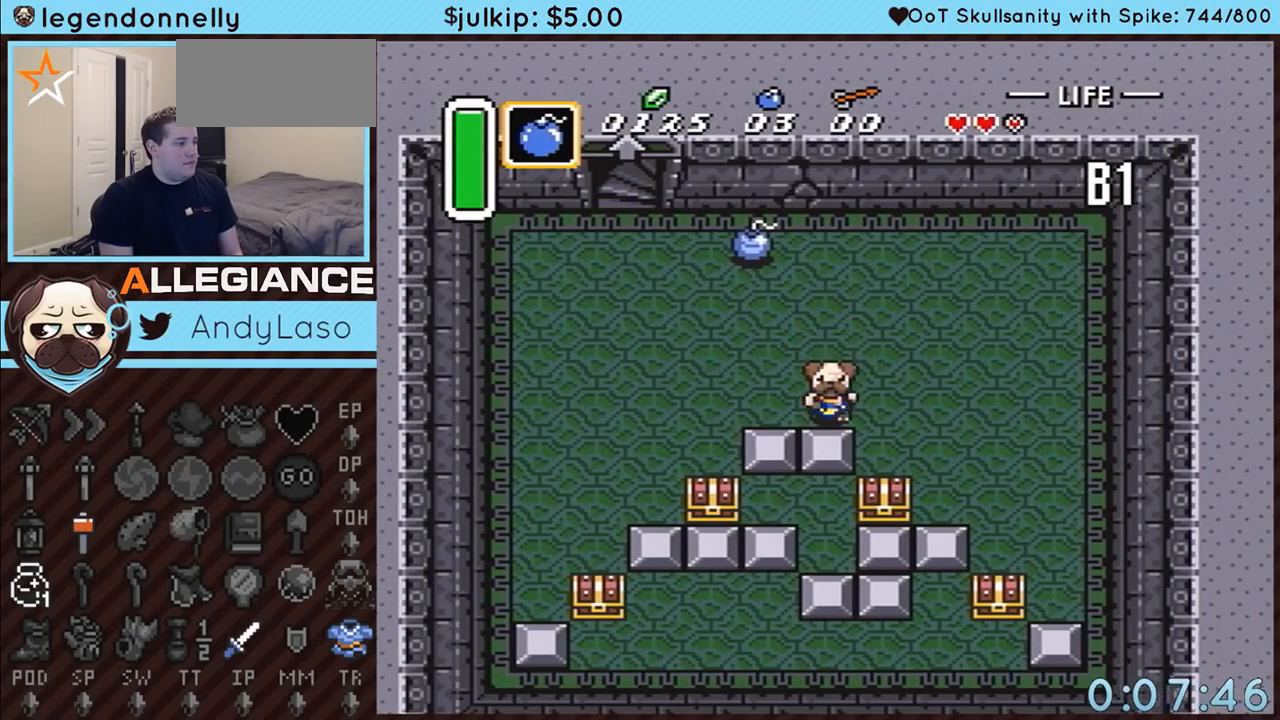
{"buttons": ["DPAD_DOWN"], "events": []}